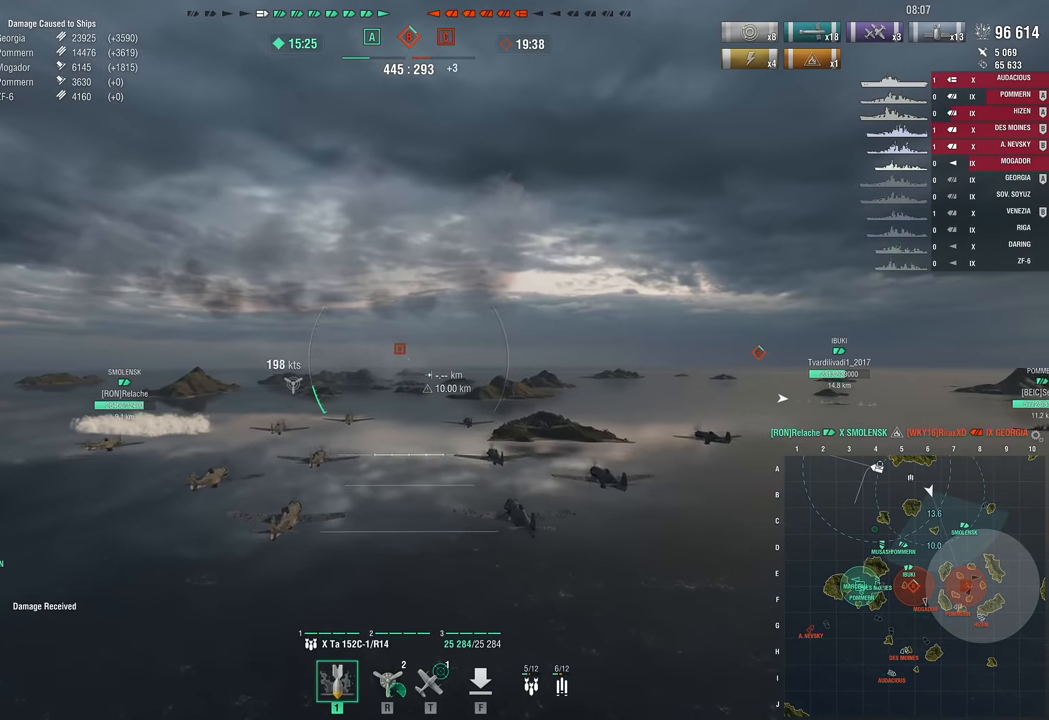
Gameplay with keyboard and mouse; each line is a JSON object with the keys held at the frame after it. "events" lists presses ("down") and releases ("up") of "1", "2", "3", "4", "5", "a", "alt", "c", "caps_lock", "ctrl", "d", "e", "f", "g", "q", "r", "s", "shift", "space", "t", "tab", "v", "w", "x" and "z" between this image and that frame as [ms after this image, input, new state], when the widget could be followed in between. No other keys are recorded. "mouse_move" is the direction in which the mouse moves at that frame (one of eight, or "still"), when it could be read. Mouse buttons are not recorded.
{"keys": ["w"], "mouse_move": "still", "events": []}
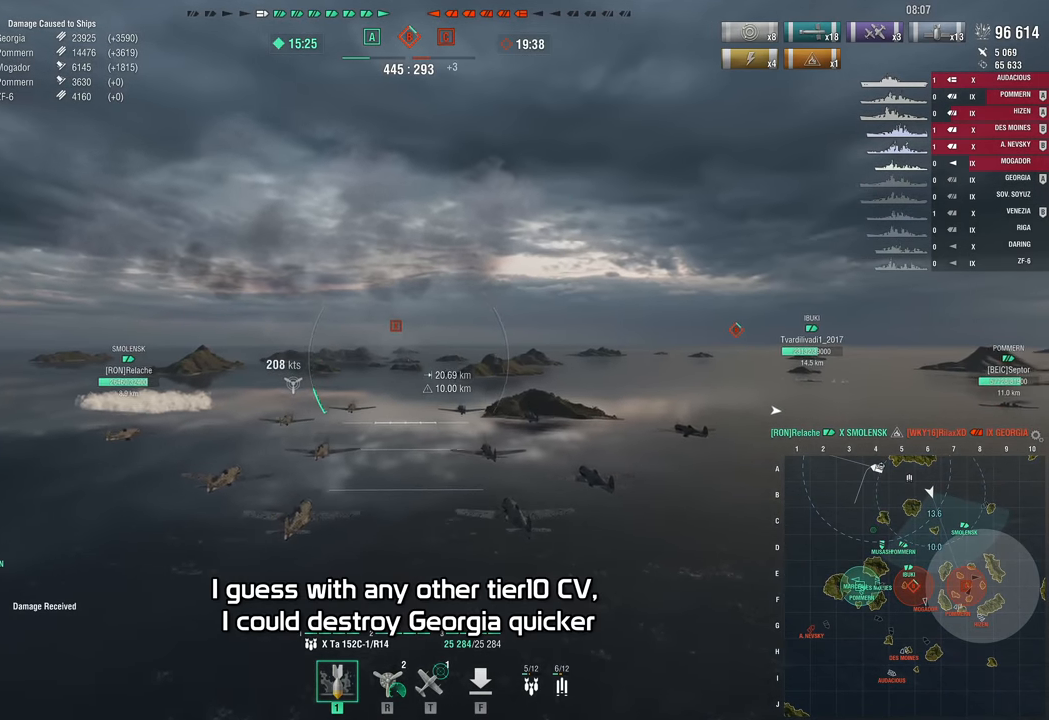
{"keys": ["w"], "mouse_move": "still", "events": []}
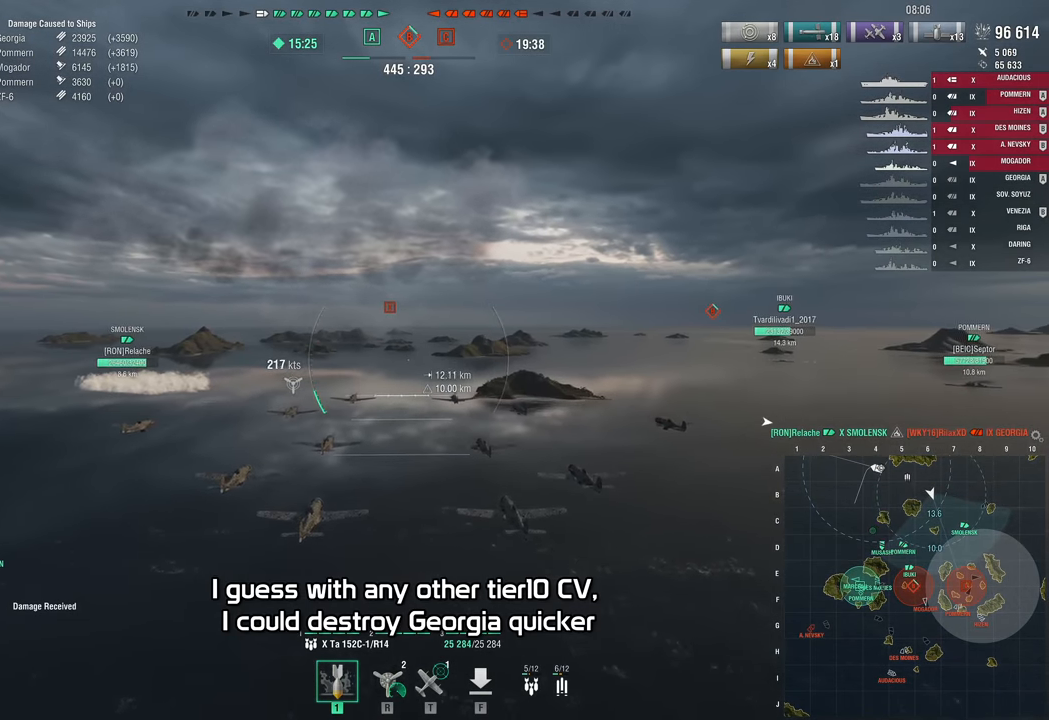
{"keys": [], "mouse_move": "still", "events": [[150, "w", "up"]]}
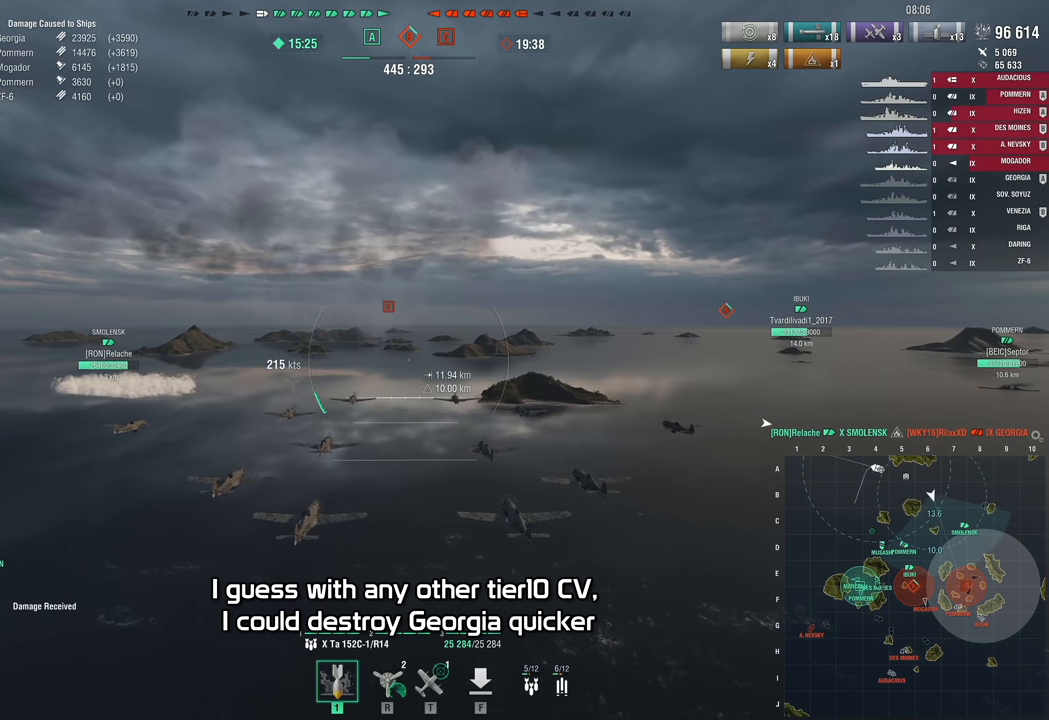
{"keys": [], "mouse_move": "still", "events": []}
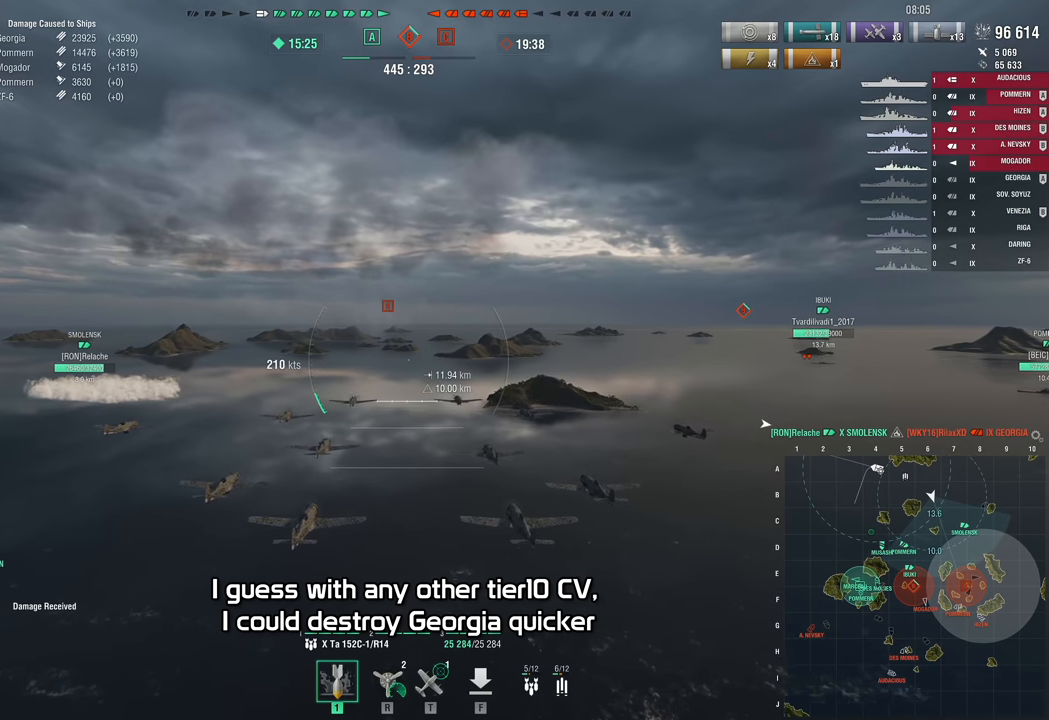
{"keys": [], "mouse_move": "still", "events": []}
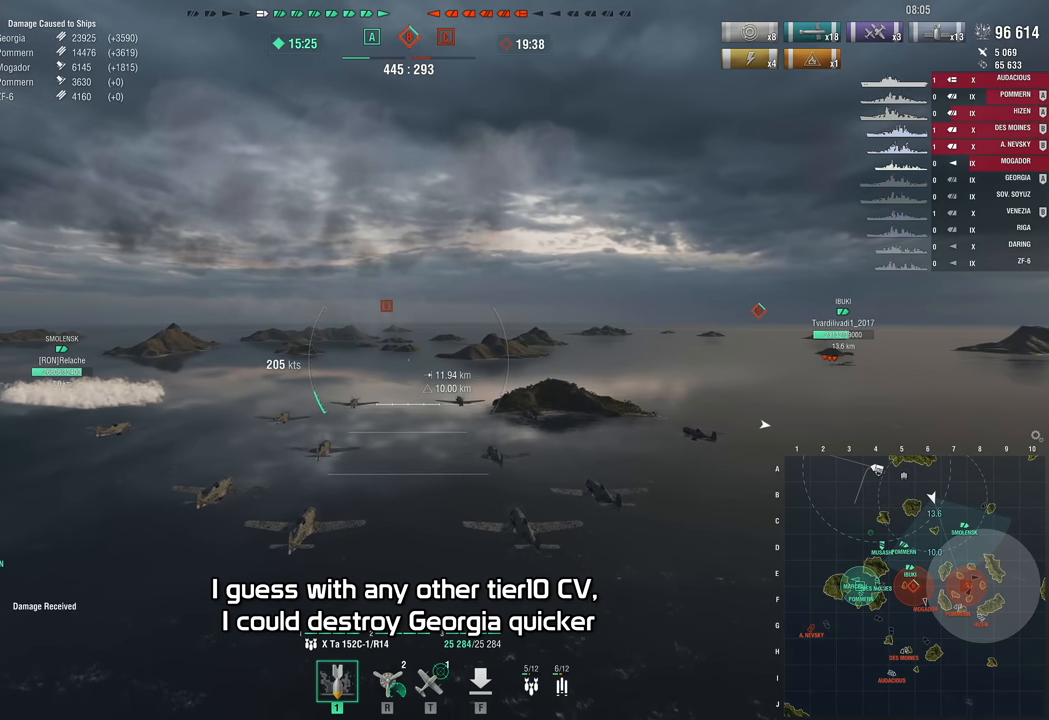
{"keys": [], "mouse_move": "still", "events": []}
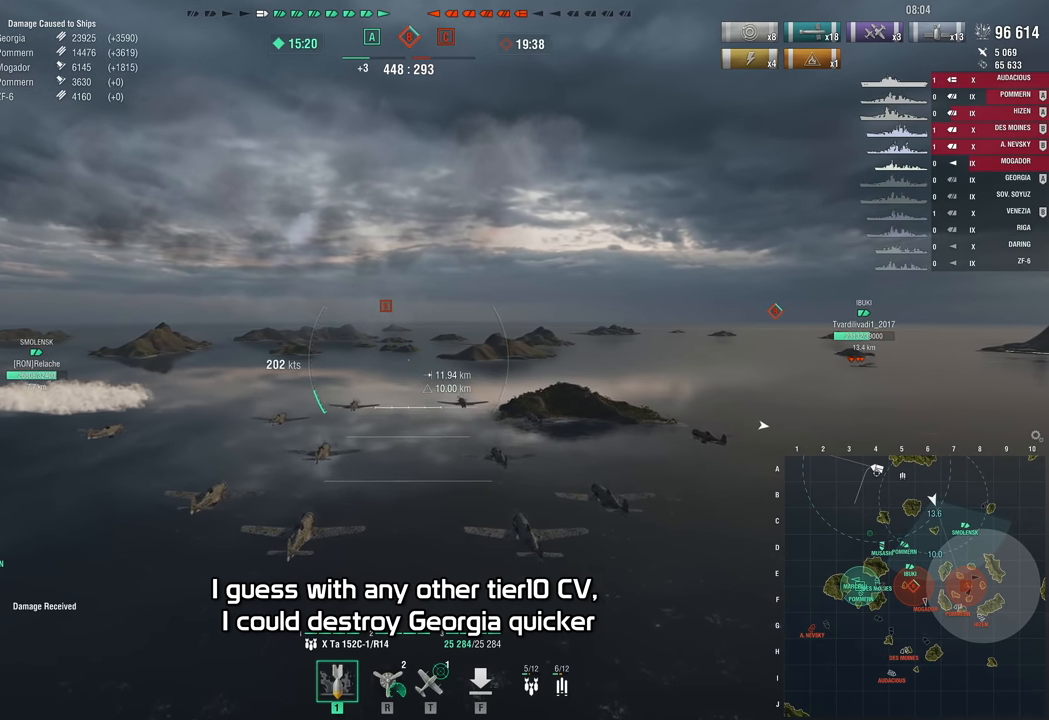
{"keys": [], "mouse_move": "still", "events": []}
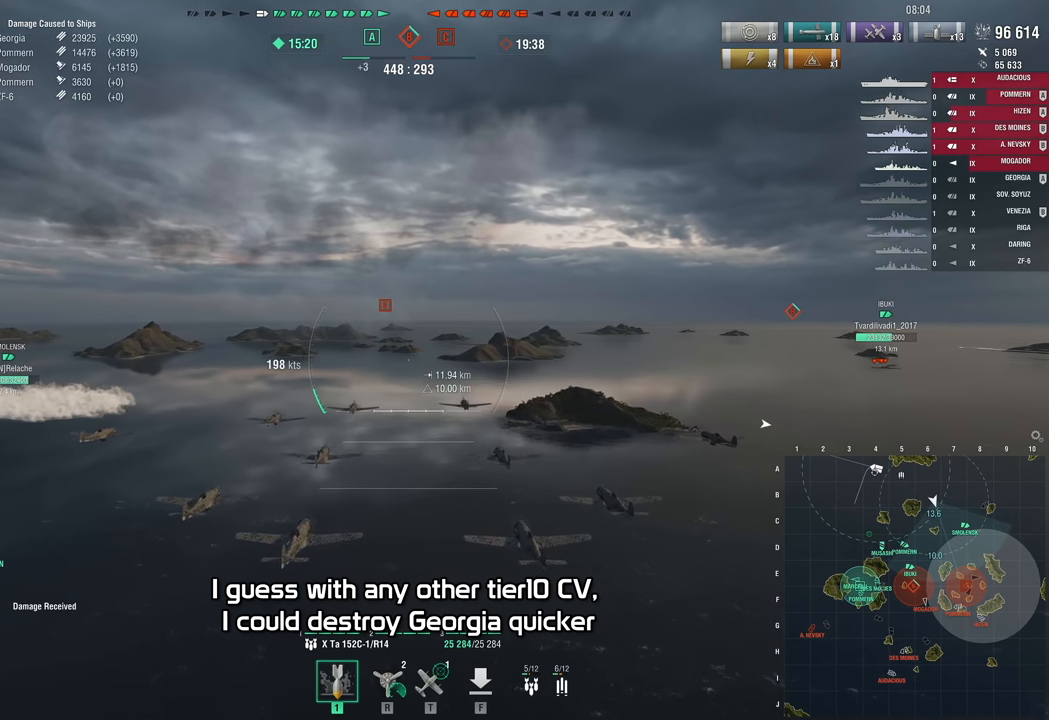
{"keys": ["w"], "mouse_move": "still", "events": [[133, "w", "down"]]}
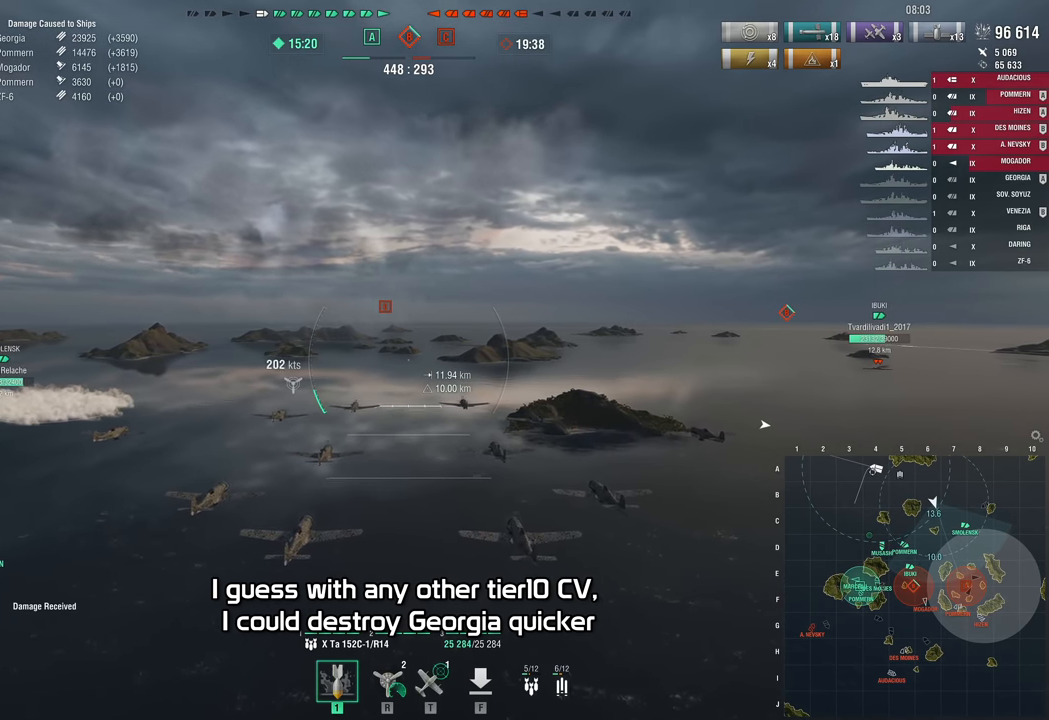
{"keys": ["w"], "mouse_move": "still", "events": []}
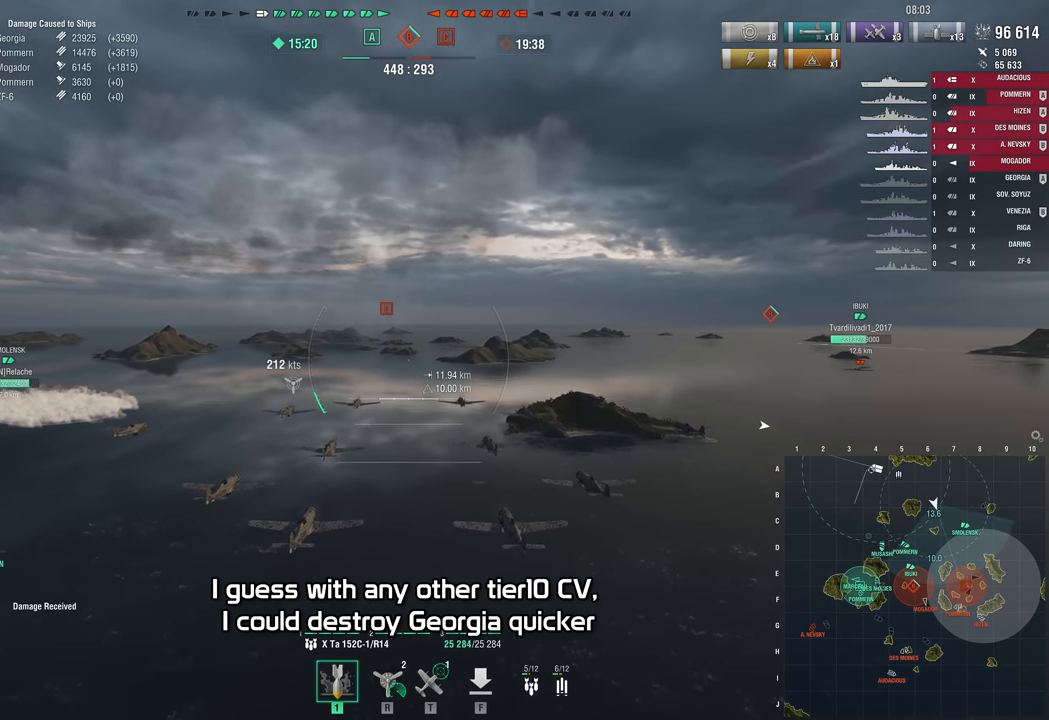
{"keys": ["w"], "mouse_move": "still", "events": []}
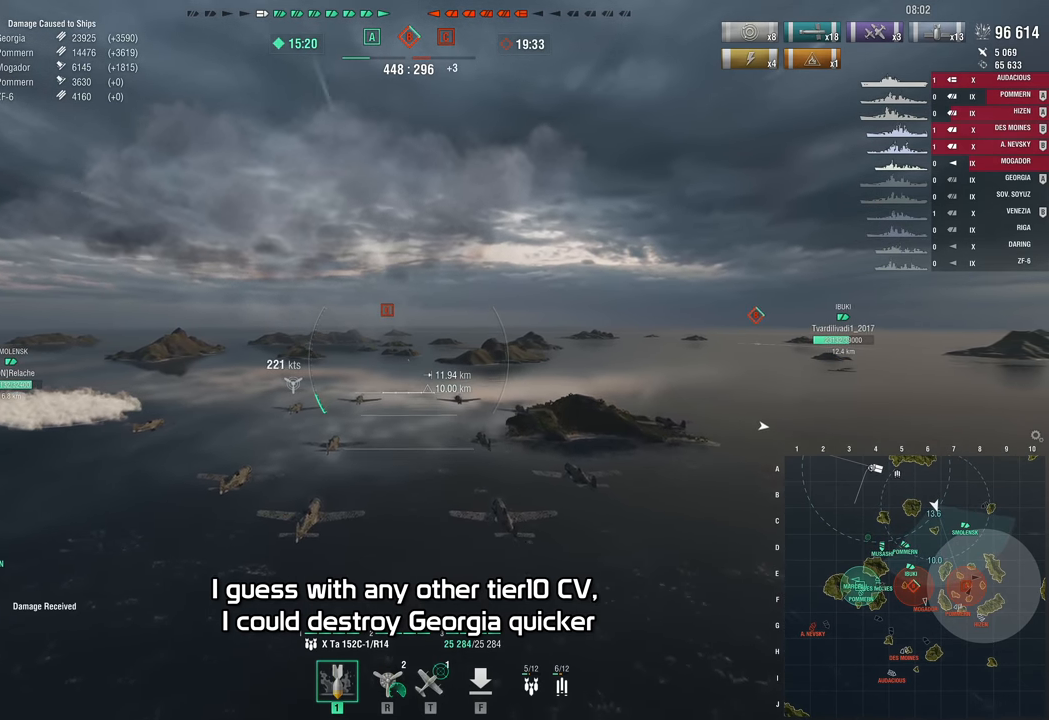
{"keys": ["w"], "mouse_move": "still", "events": []}
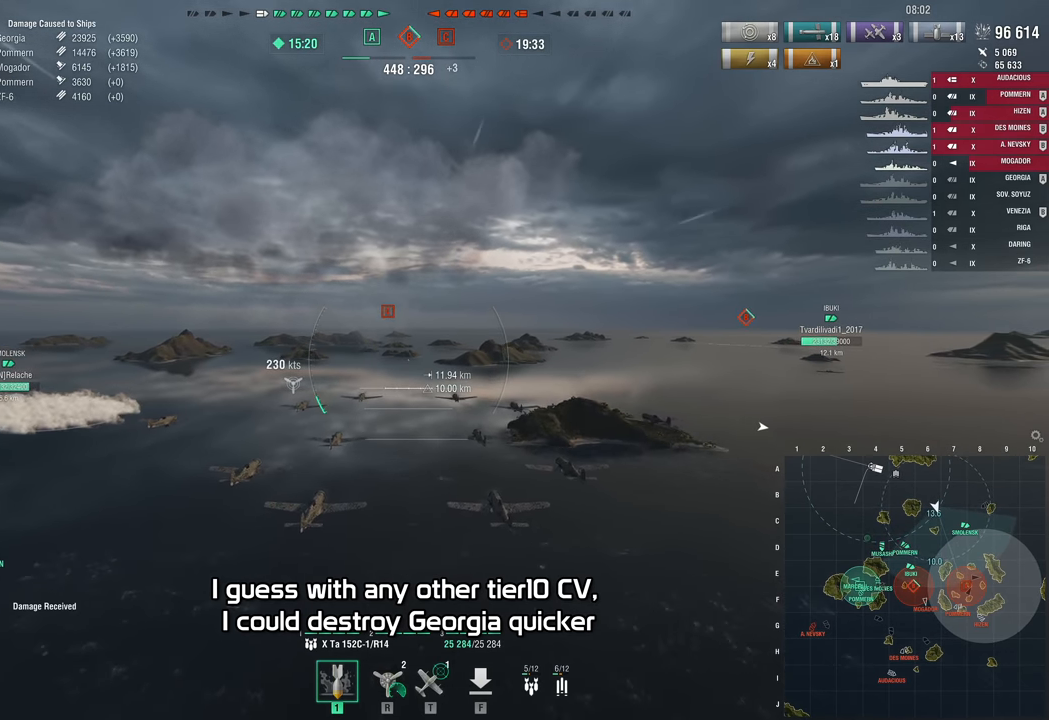
{"keys": ["w"], "mouse_move": "still", "events": []}
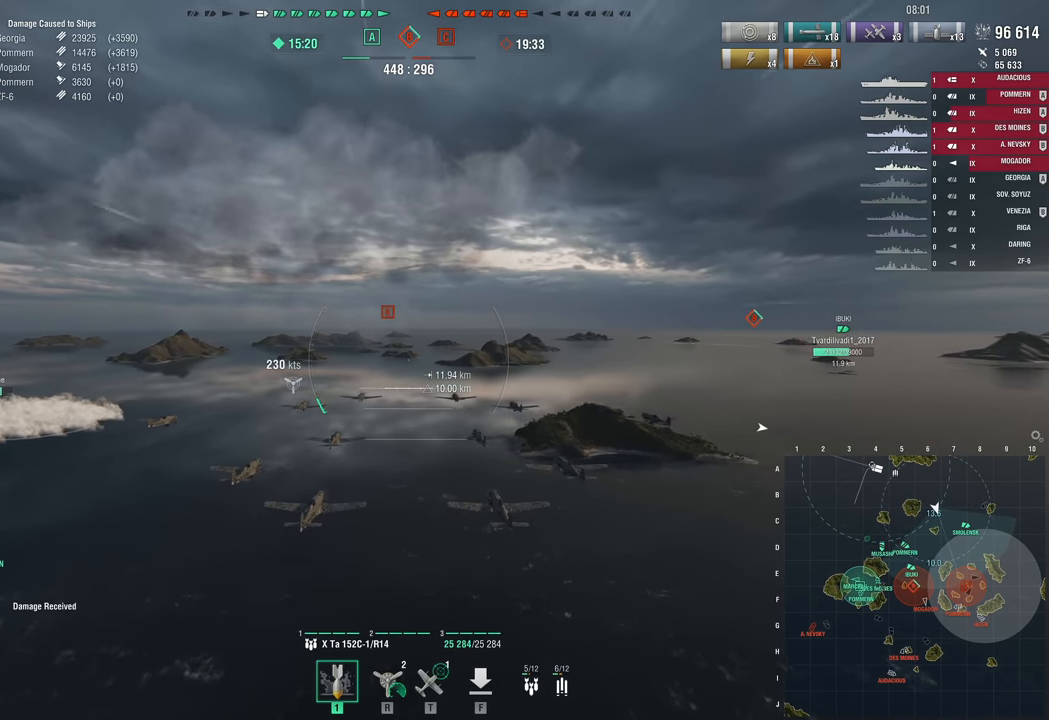
{"keys": [], "mouse_move": "still", "events": [[117, "w", "up"]]}
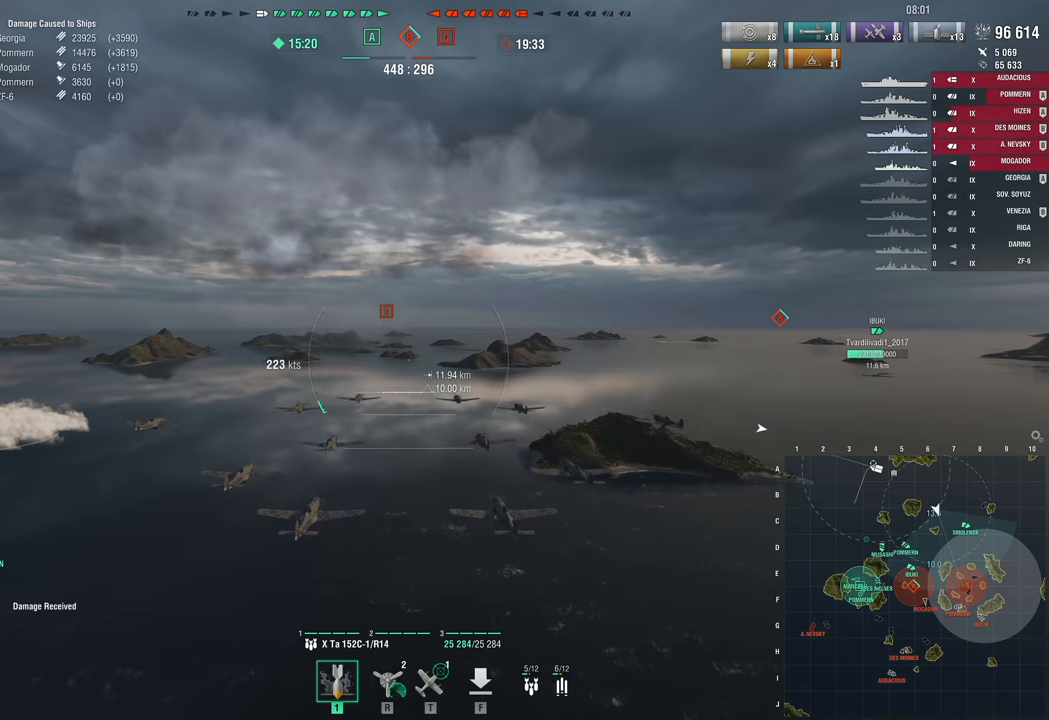
{"keys": [], "mouse_move": "still", "events": []}
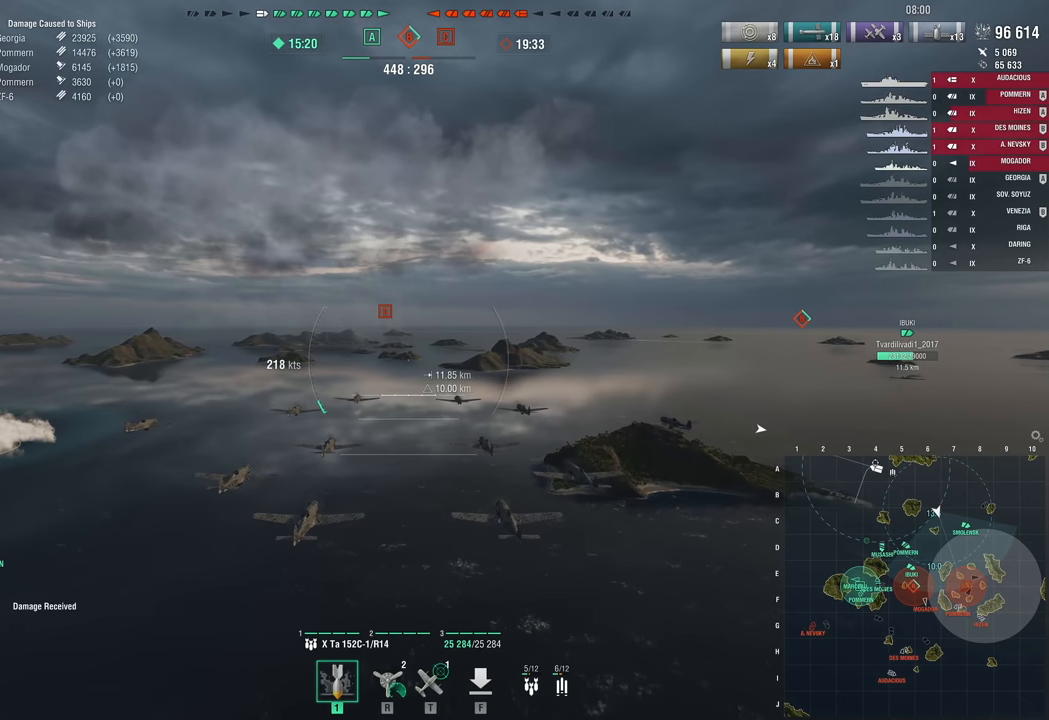
{"keys": [], "mouse_move": "still", "events": []}
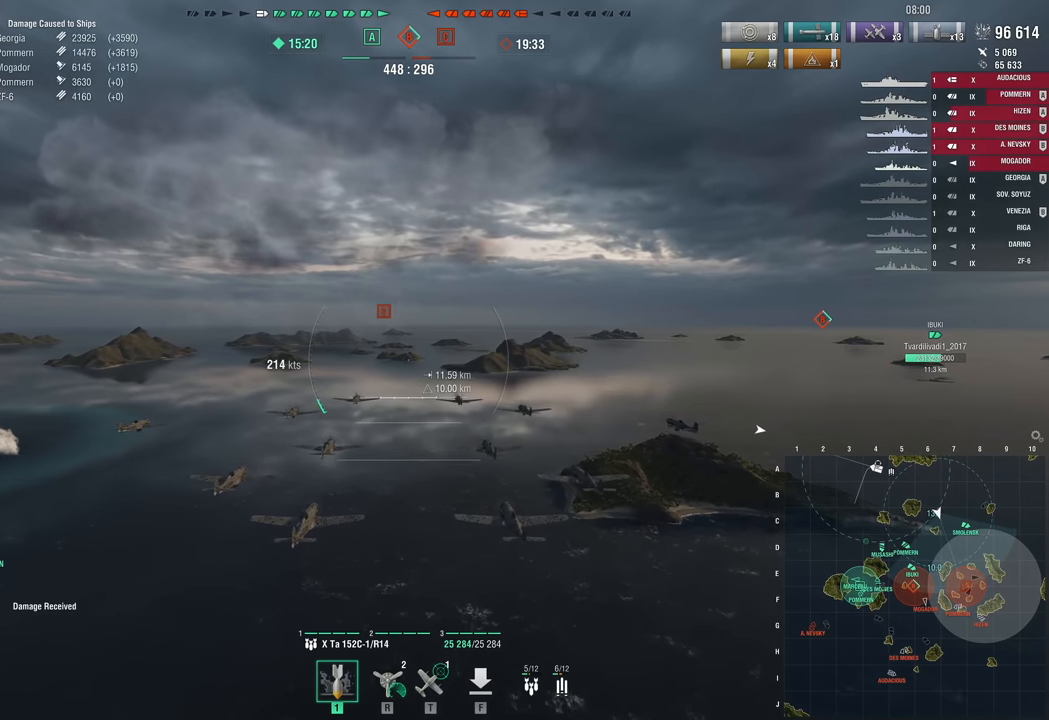
{"keys": [], "mouse_move": "still", "events": []}
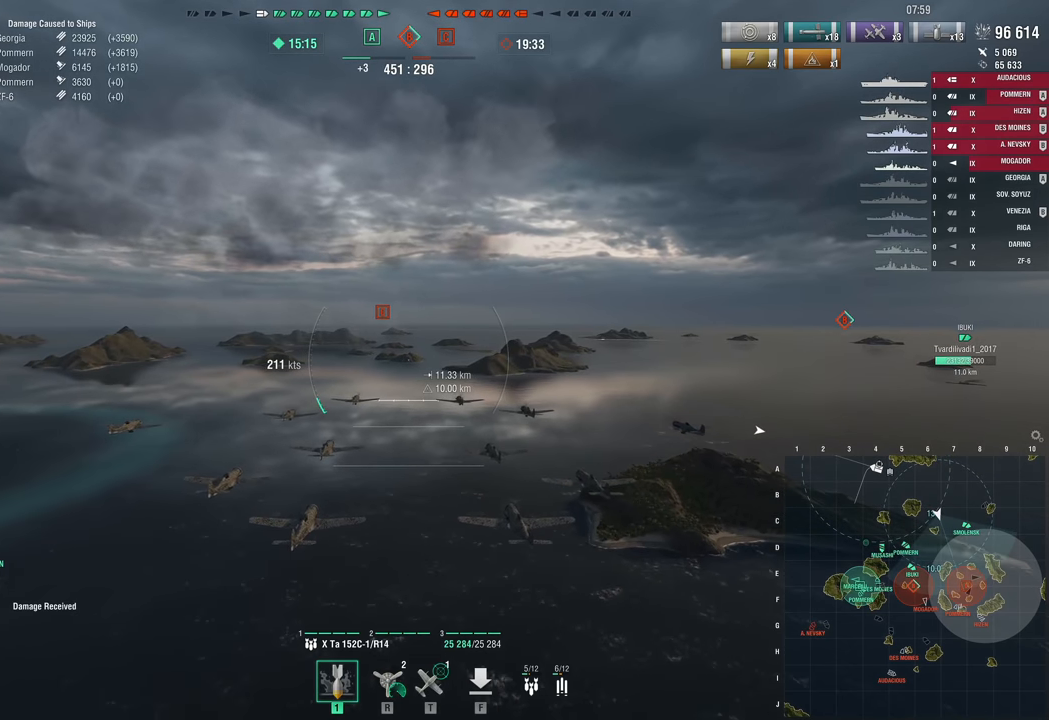
{"keys": [], "mouse_move": "still", "events": []}
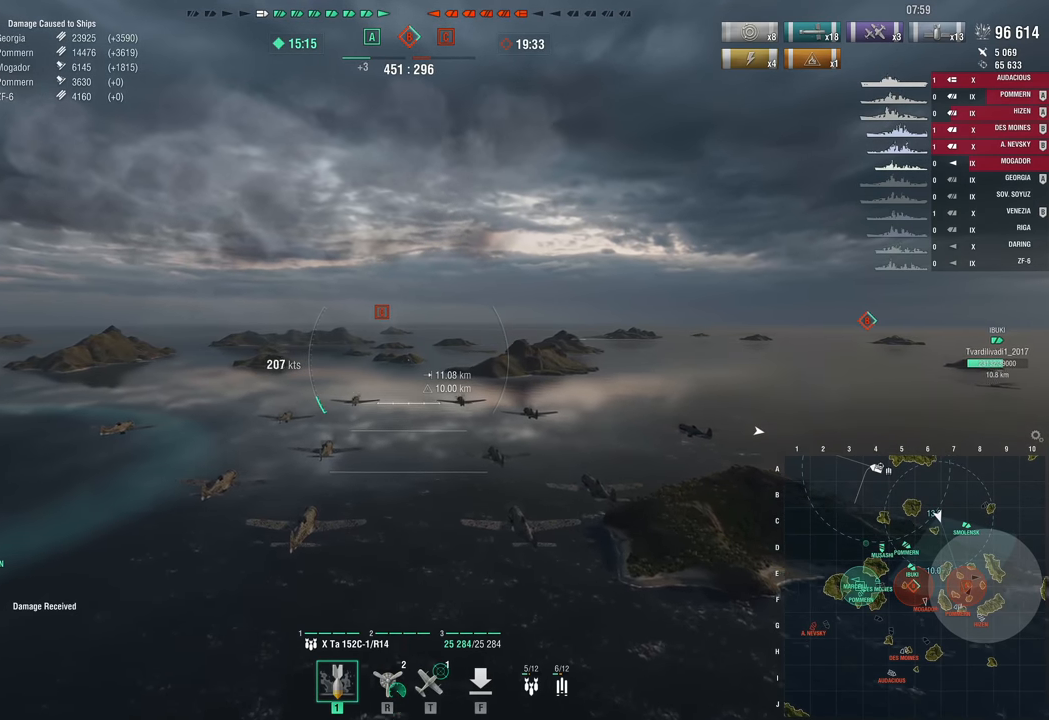
{"keys": ["w"], "mouse_move": "still", "events": [[184, "w", "down"]]}
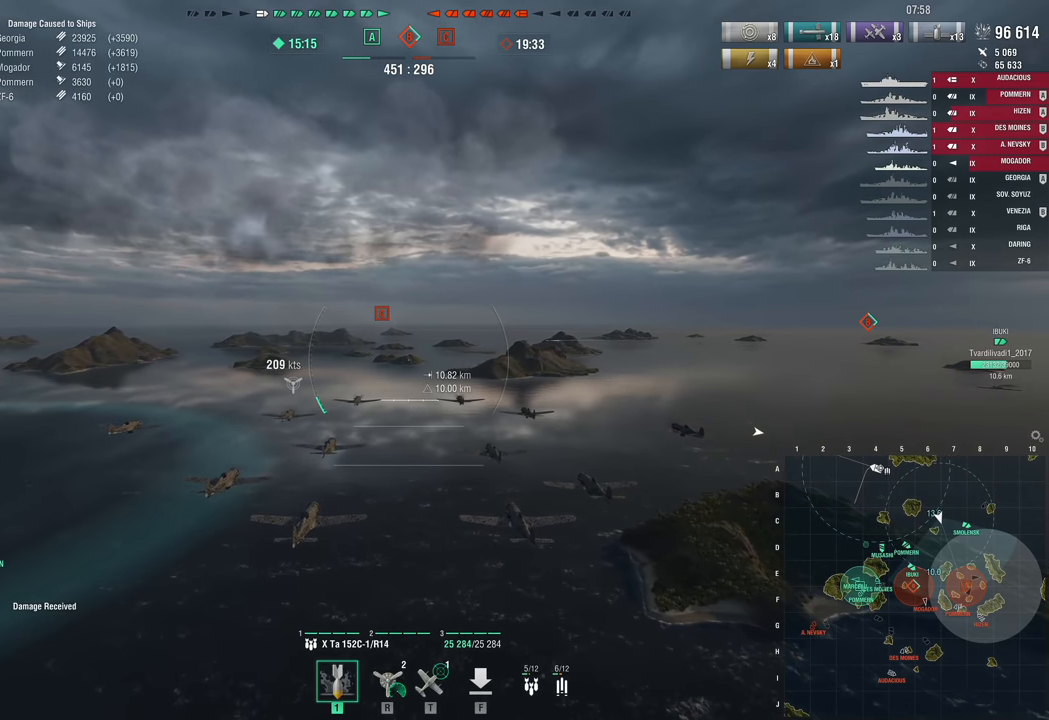
{"keys": ["w"], "mouse_move": "still", "events": []}
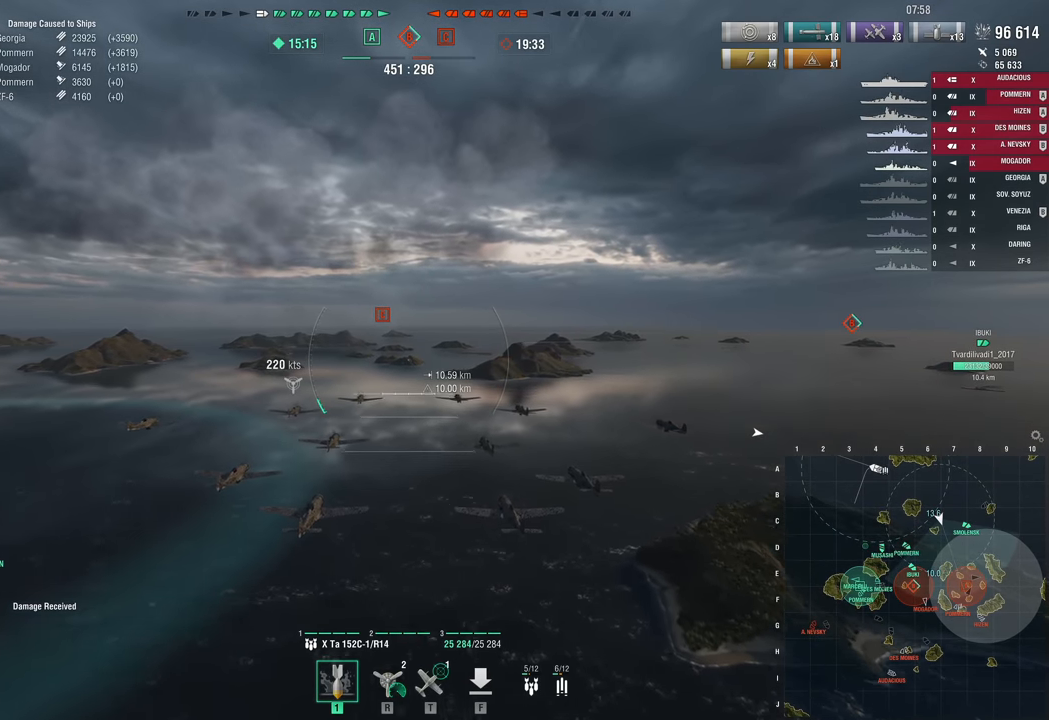
{"keys": ["w"], "mouse_move": "still", "events": []}
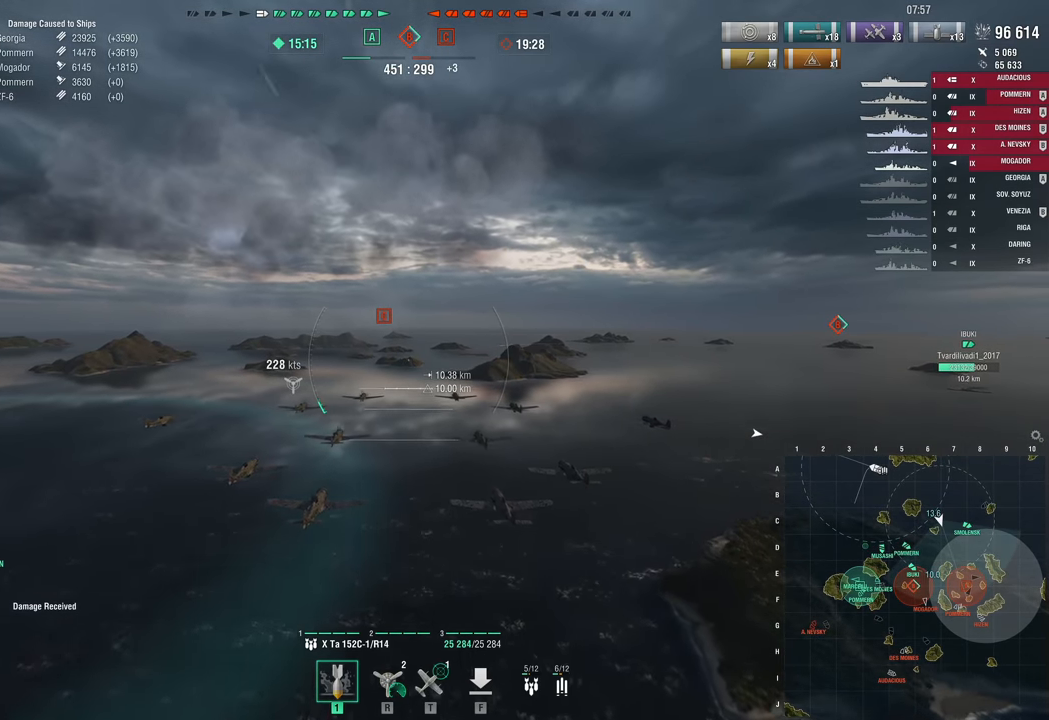
{"keys": ["w"], "mouse_move": "still", "events": []}
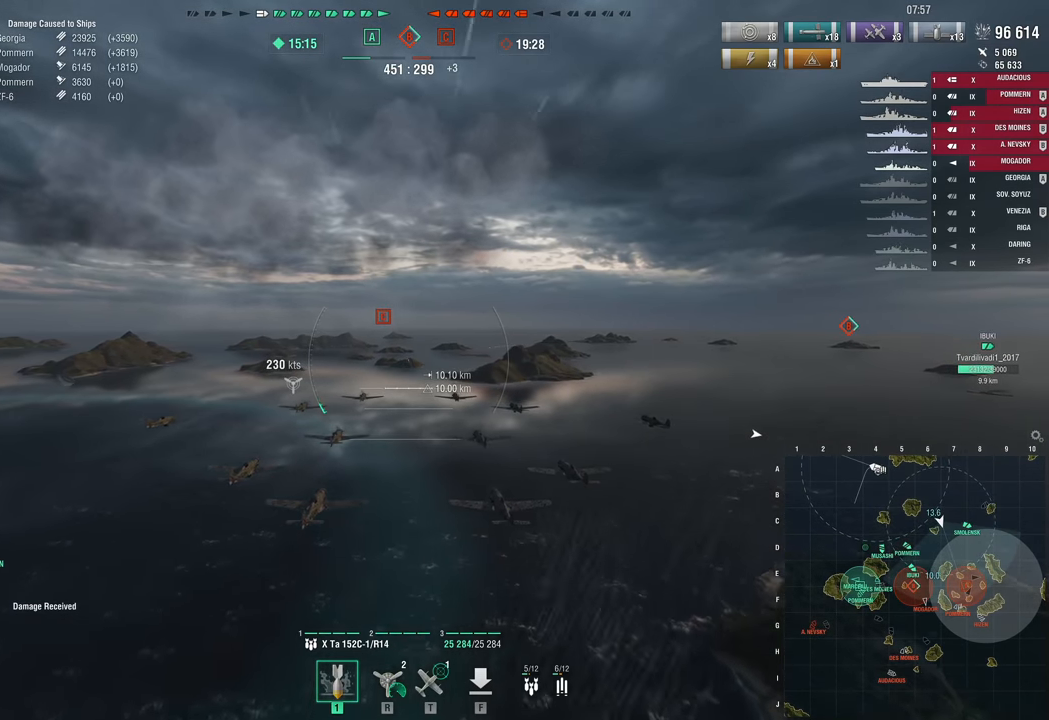
{"keys": ["w"], "mouse_move": "still", "events": []}
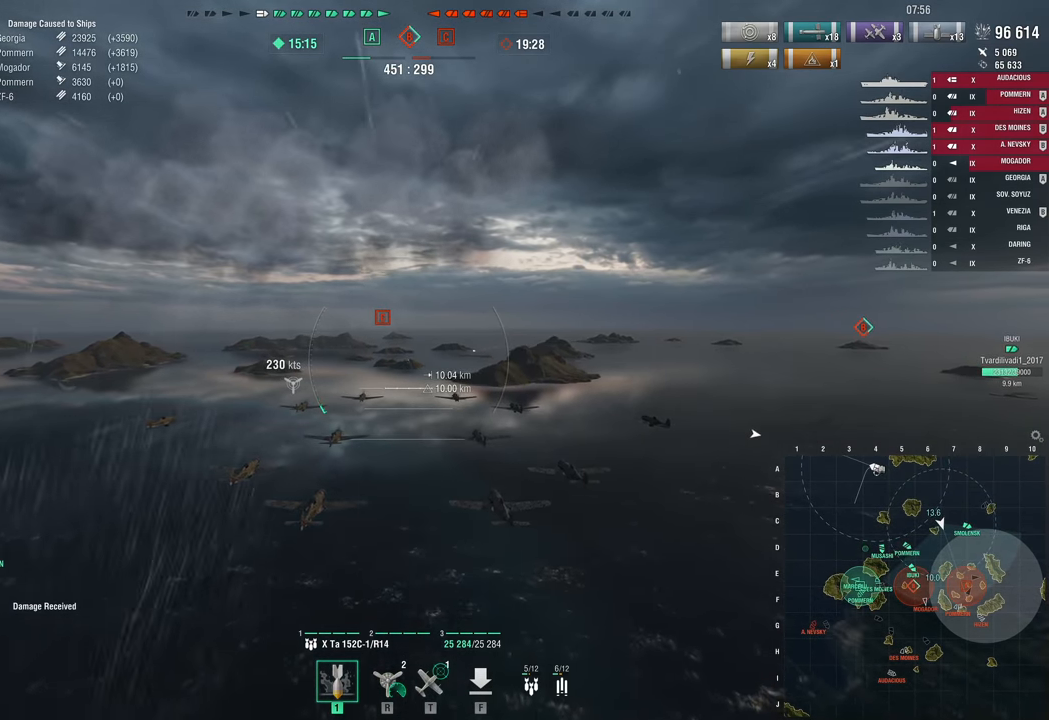
{"keys": ["w"], "mouse_move": "still", "events": []}
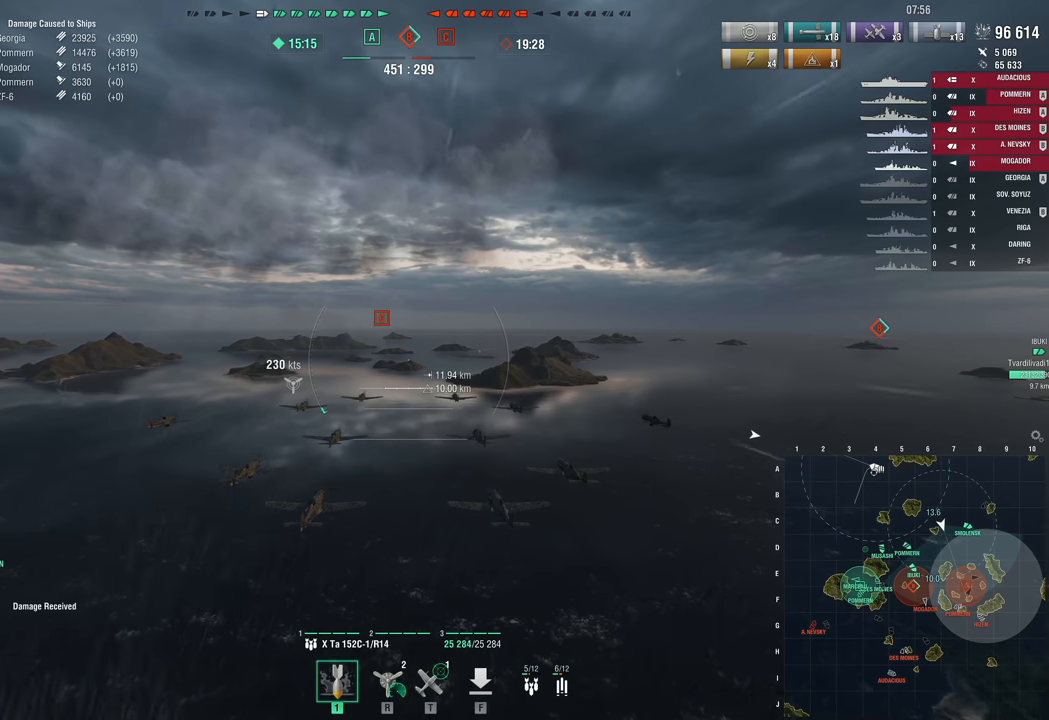
{"keys": ["w"], "mouse_move": "still", "events": []}
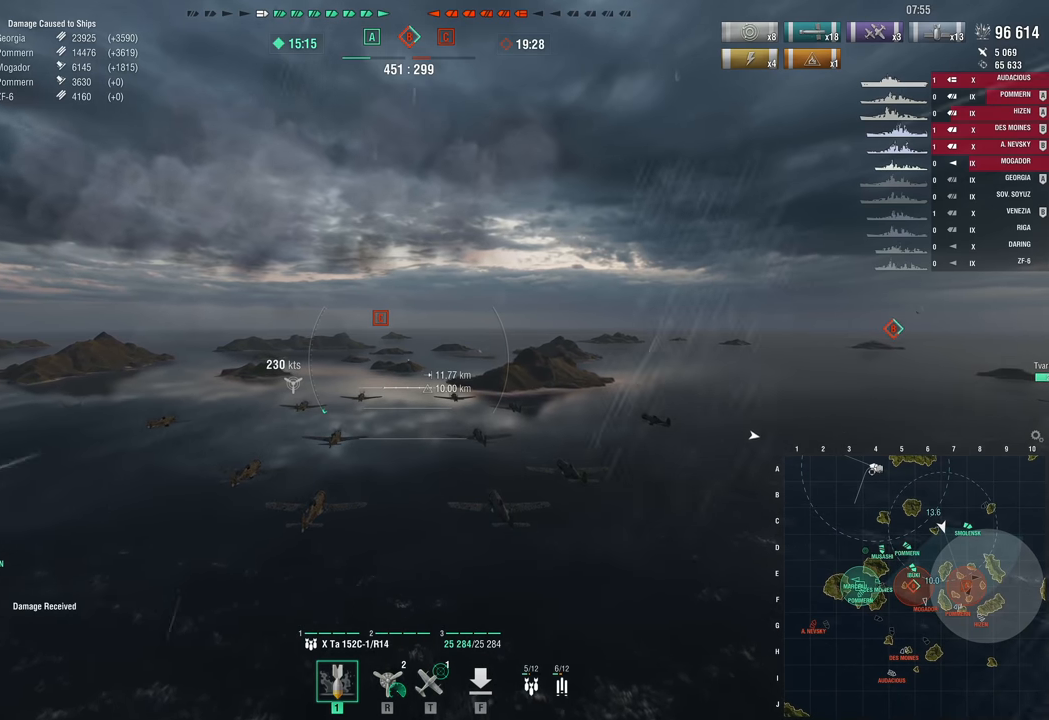
{"keys": ["w"], "mouse_move": "still", "events": []}
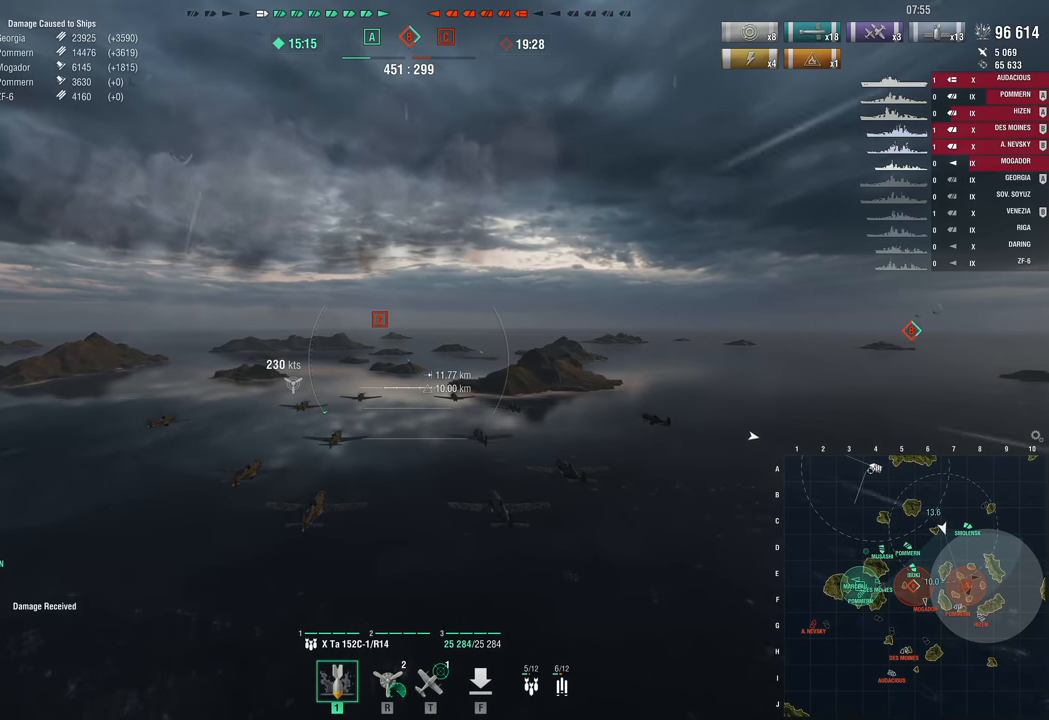
{"keys": ["w"], "mouse_move": "still", "events": [[183, "r", "down"], [316, "r", "up"]]}
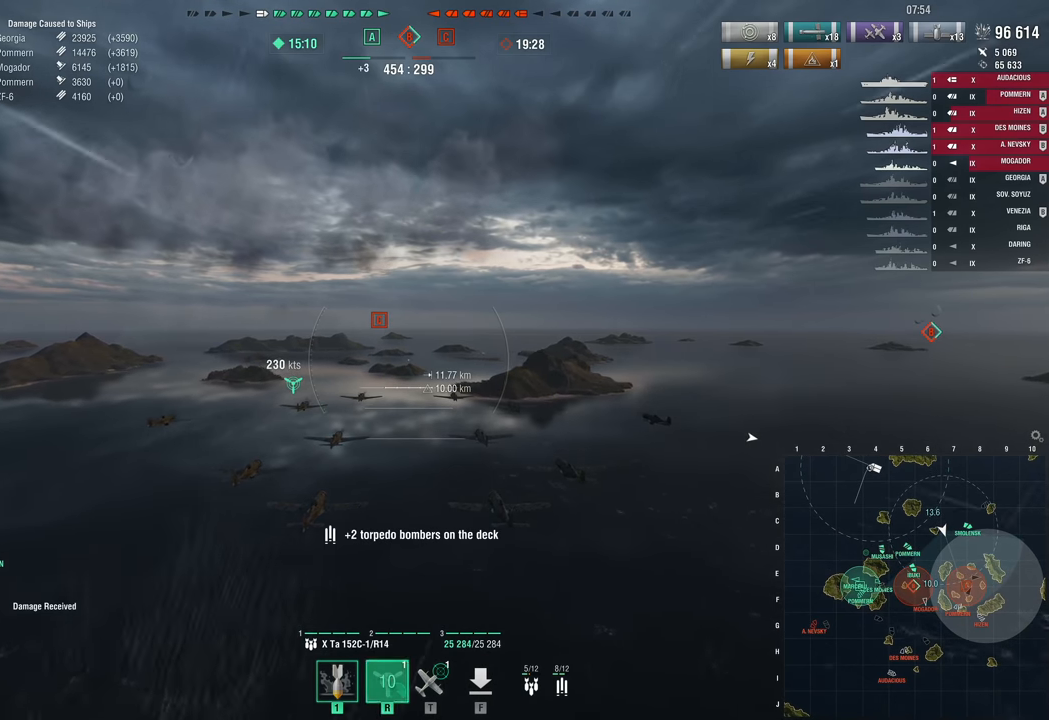
{"keys": ["w"], "mouse_move": "down-right", "events": []}
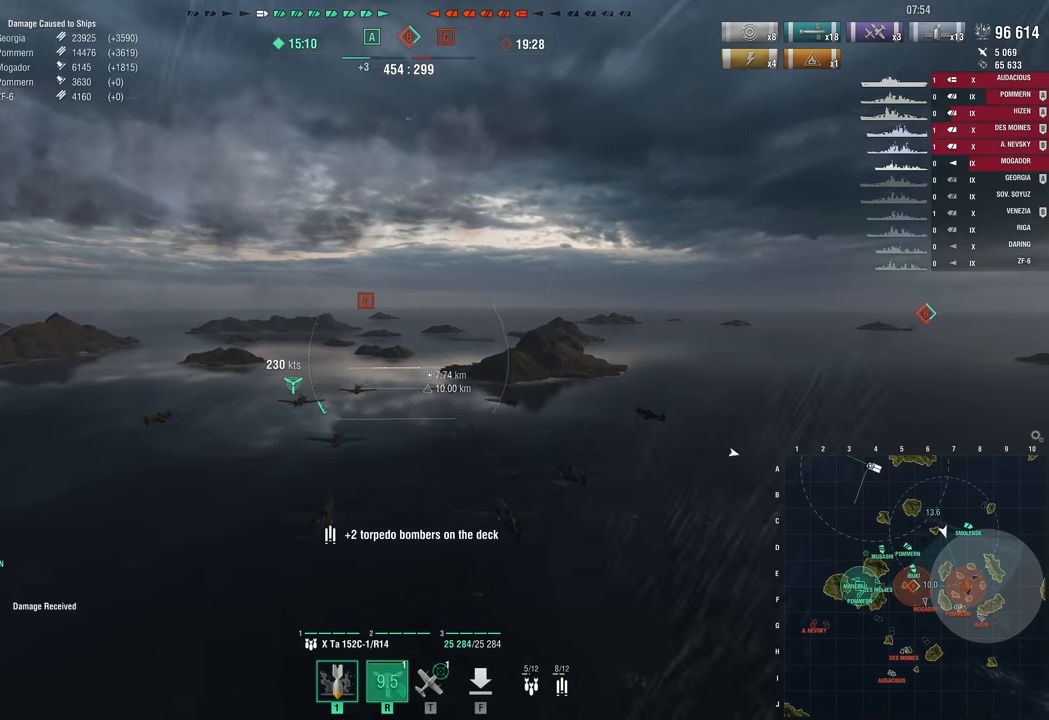
{"keys": ["w"], "mouse_move": "still", "events": []}
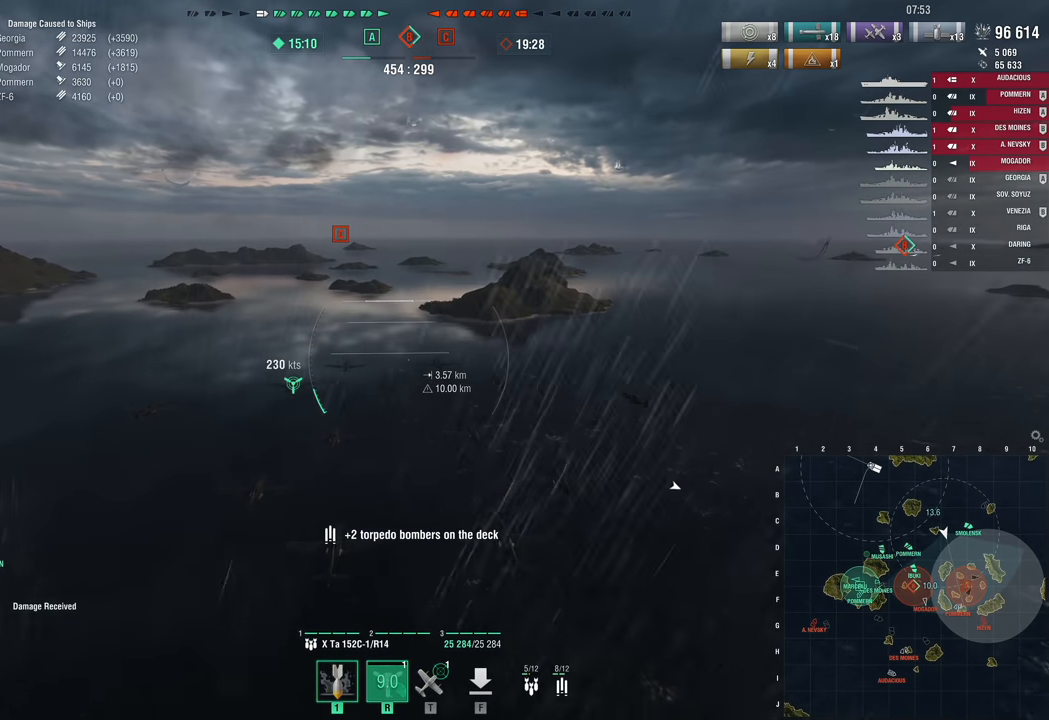
{"keys": ["w"], "mouse_move": "up-left", "events": []}
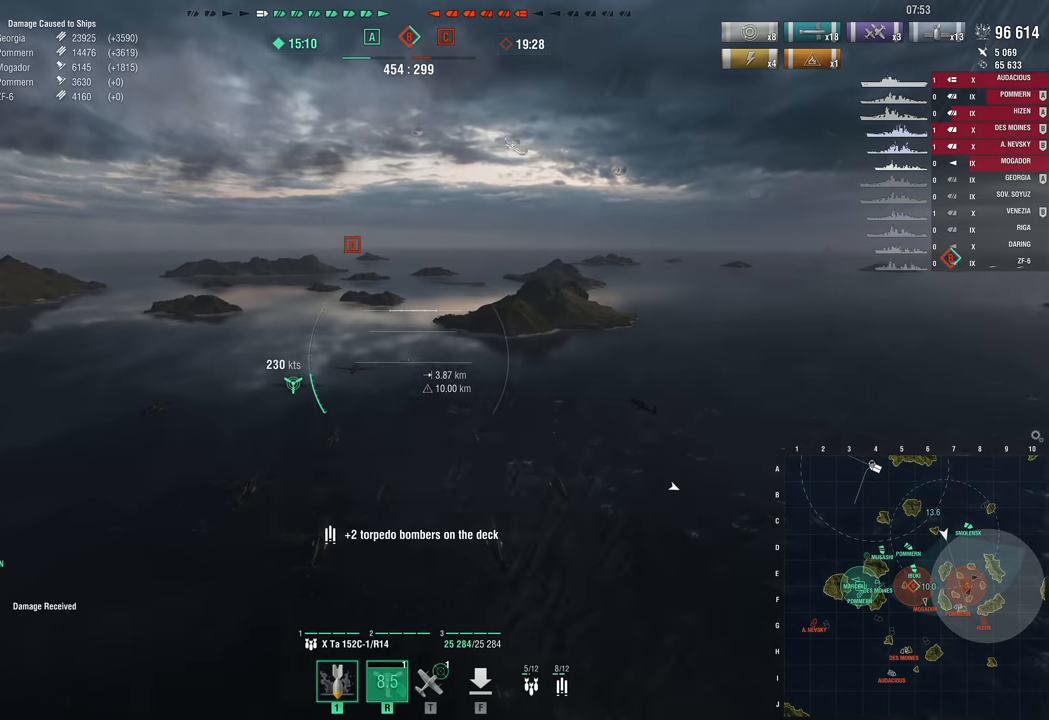
{"keys": ["w"], "mouse_move": "still", "events": []}